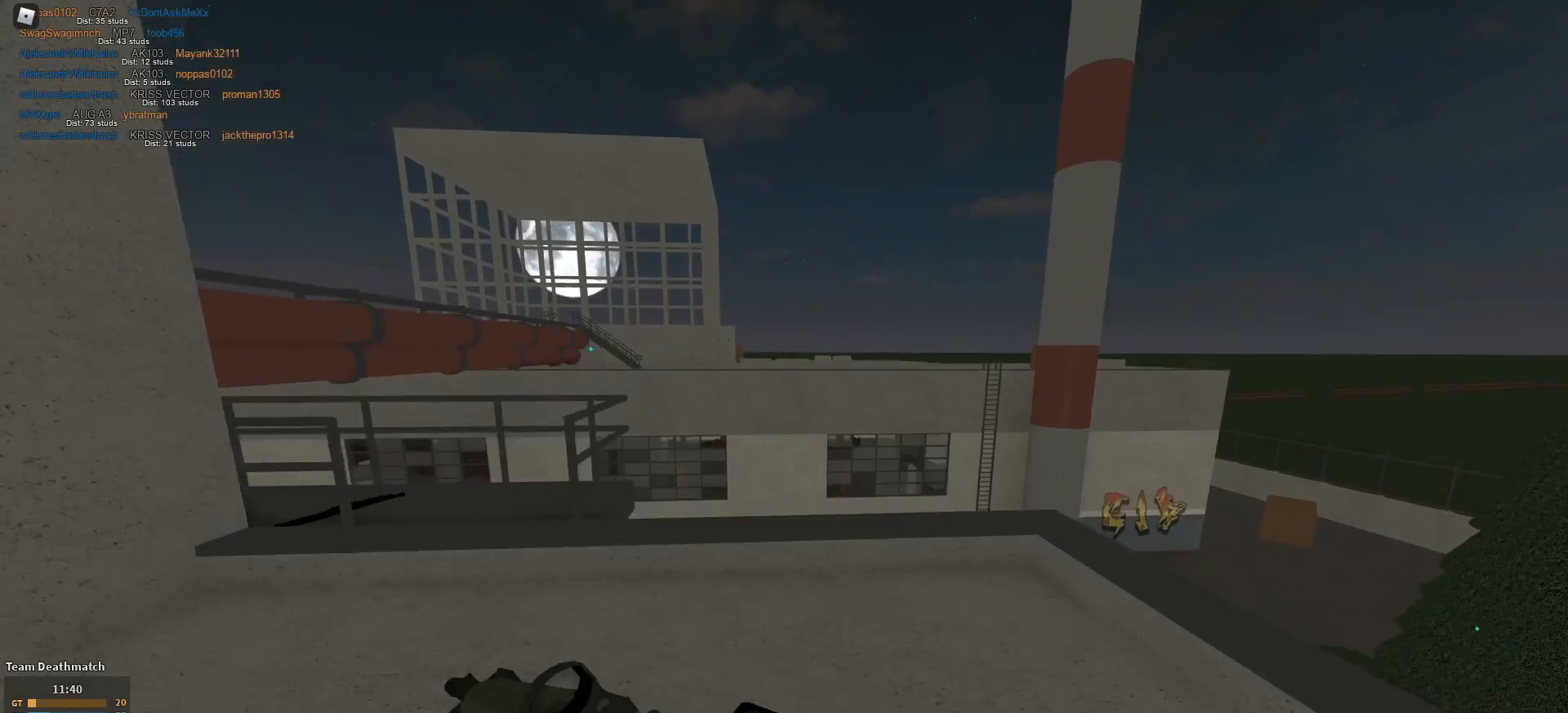
Gameplay with keyboard and mouse; each line is a JSON object with the keys and mouse buttons held at the frame after it. "events" lists presses ("down") and releases ("up") of "1", "2", "3", "4", "5", "a", "alt", "c", "caps_lock", "ctrl", "d", "e", "f", "g", "q", "r", "s", "shift", "space", "t", "tab", "v", "w", "x", "z", "mouse_left", "mouse_wheel" and "mouse_right" between this image and that frame as [ms after this image, input, new state], when the widget could be followed in between. "mouse_left", "mouse_wheel", "mouse_right" = the "left", "wheel", "right" buttons of the "mouse" list. No other keys are recorded. "wheel" means that the mouse wheel is clicked or scrolled. Not read: mouse_move.
{"keys": ["a", "shift", "w"], "mouse": [], "events": [[100, "a", "down"]]}
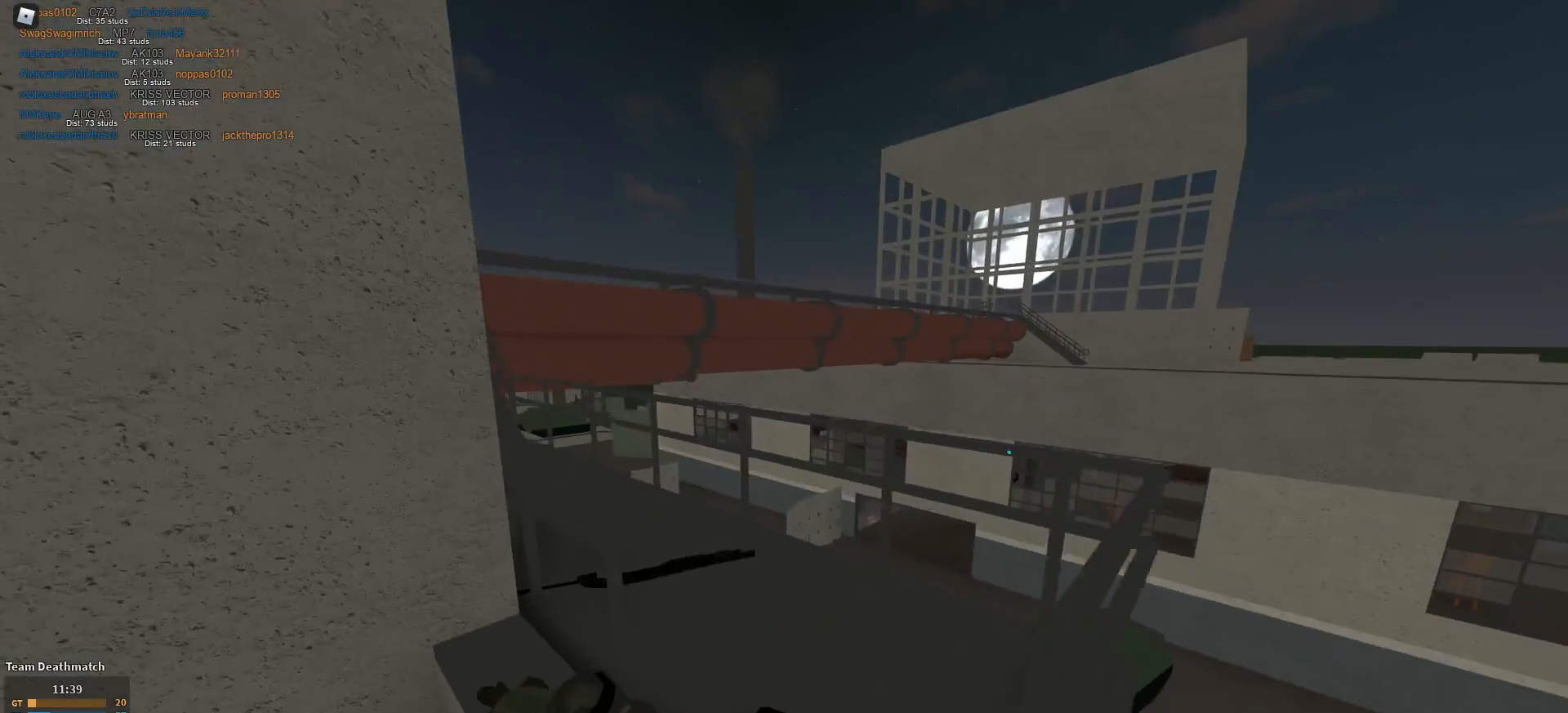
{"keys": ["a", "shift"], "mouse": [], "events": [[34, "a", "up"], [301, "a", "down"], [351, "w", "up"]]}
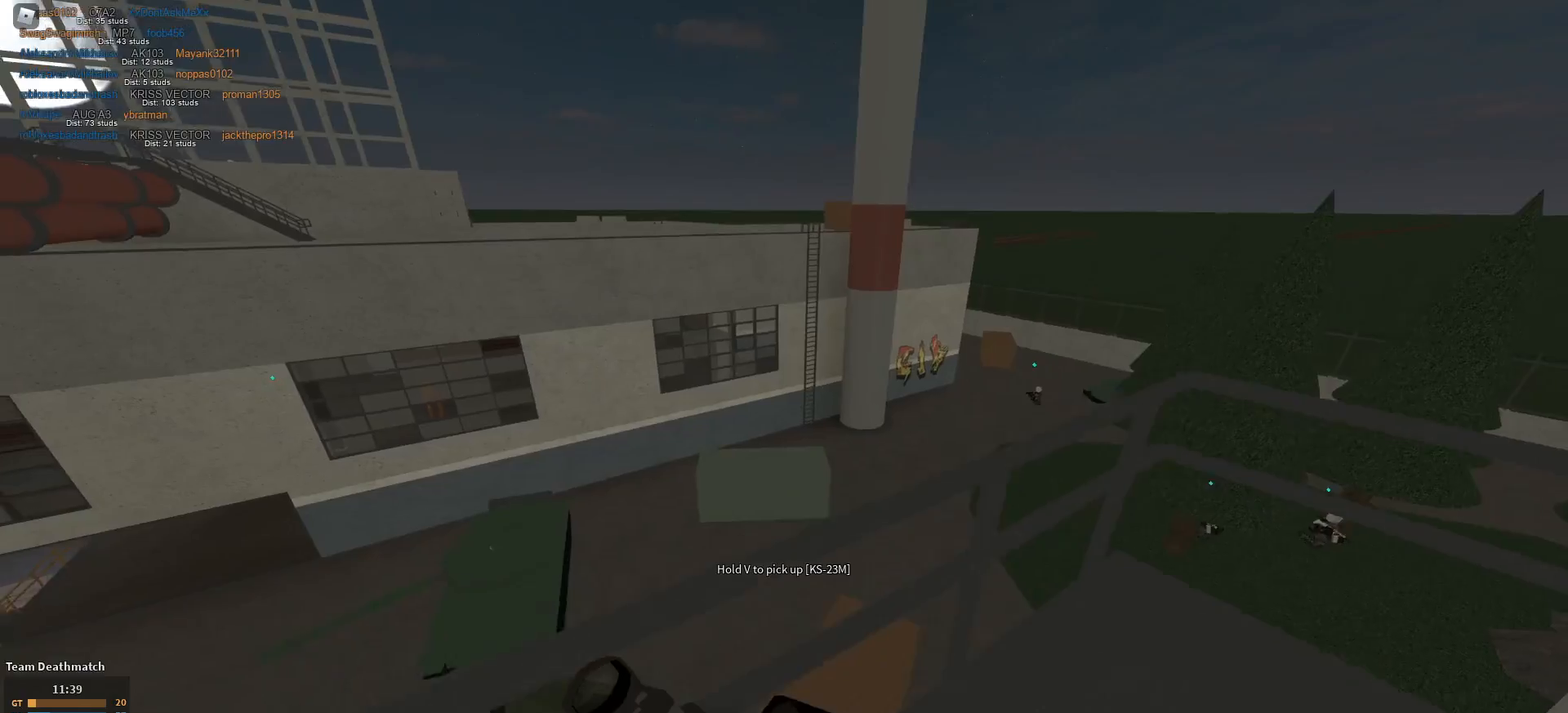
{"keys": ["a"], "mouse": [], "events": [[33, "s", "down"], [283, "c", "down"], [283, "s", "up"], [367, "c", "up"], [367, "shift", "up"]]}
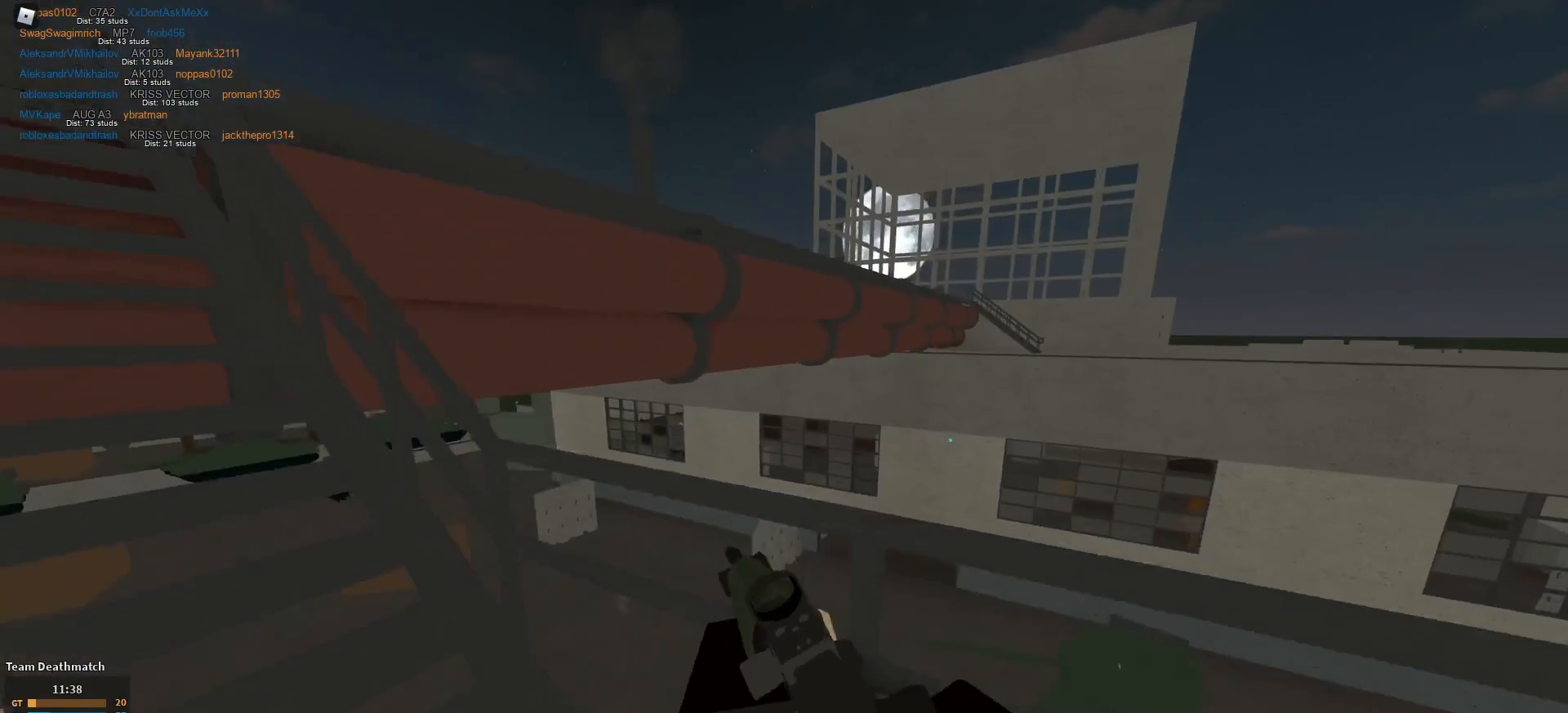
{"keys": ["a", "shift", "w"], "mouse": [], "events": [[67, "shift", "down"], [67, "w", "down"]]}
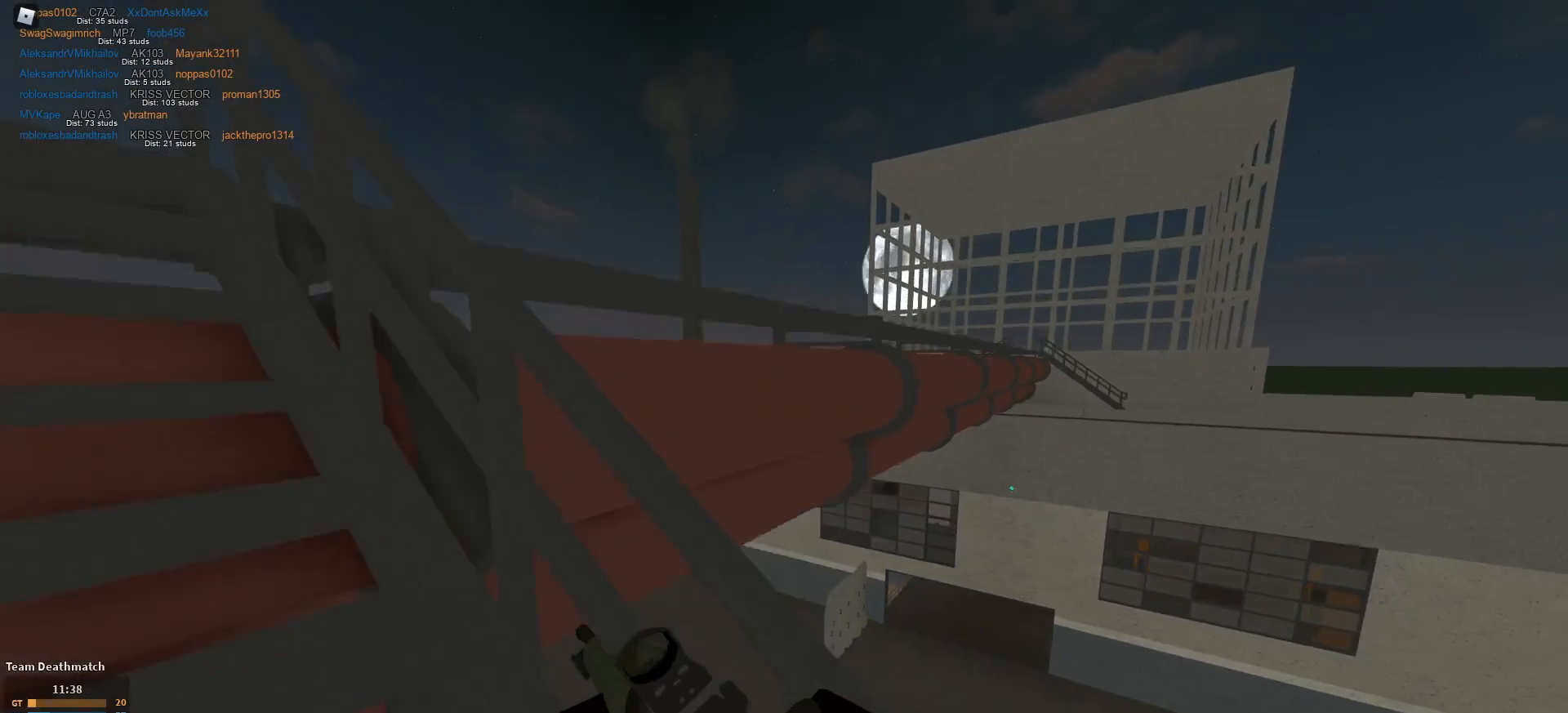
{"keys": ["a", "shift", "w"], "mouse": [], "events": [[217, "w", "up"], [500, "w", "down"]]}
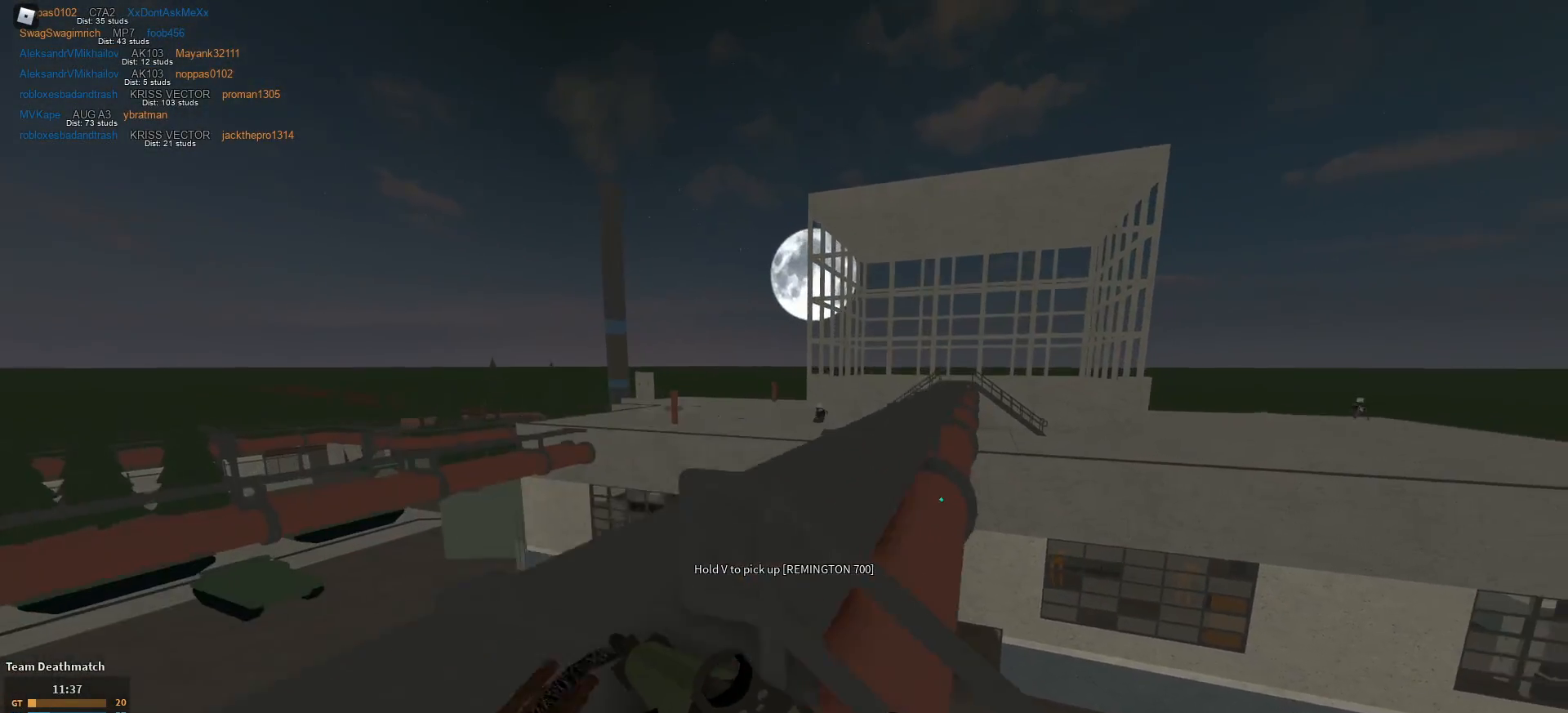
{"keys": ["w"], "mouse": ["left", "right"], "events": [[34, "mouse_right", "down"], [134, "shift", "up"], [234, "a", "up"], [467, "mouse_left", "down"]]}
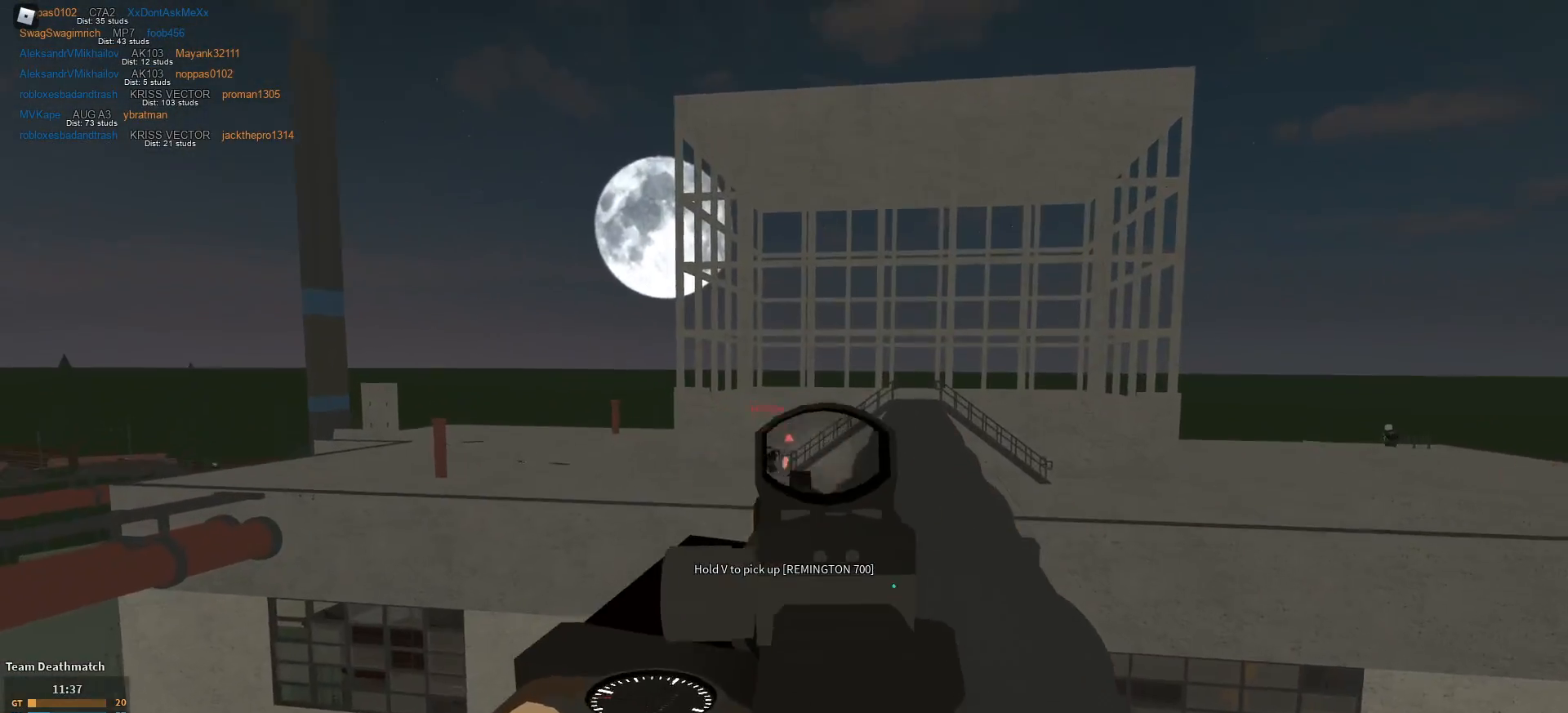
{"keys": ["w"], "mouse": ["left", "right"], "events": [[50, "d", "down"], [100, "d", "up"]]}
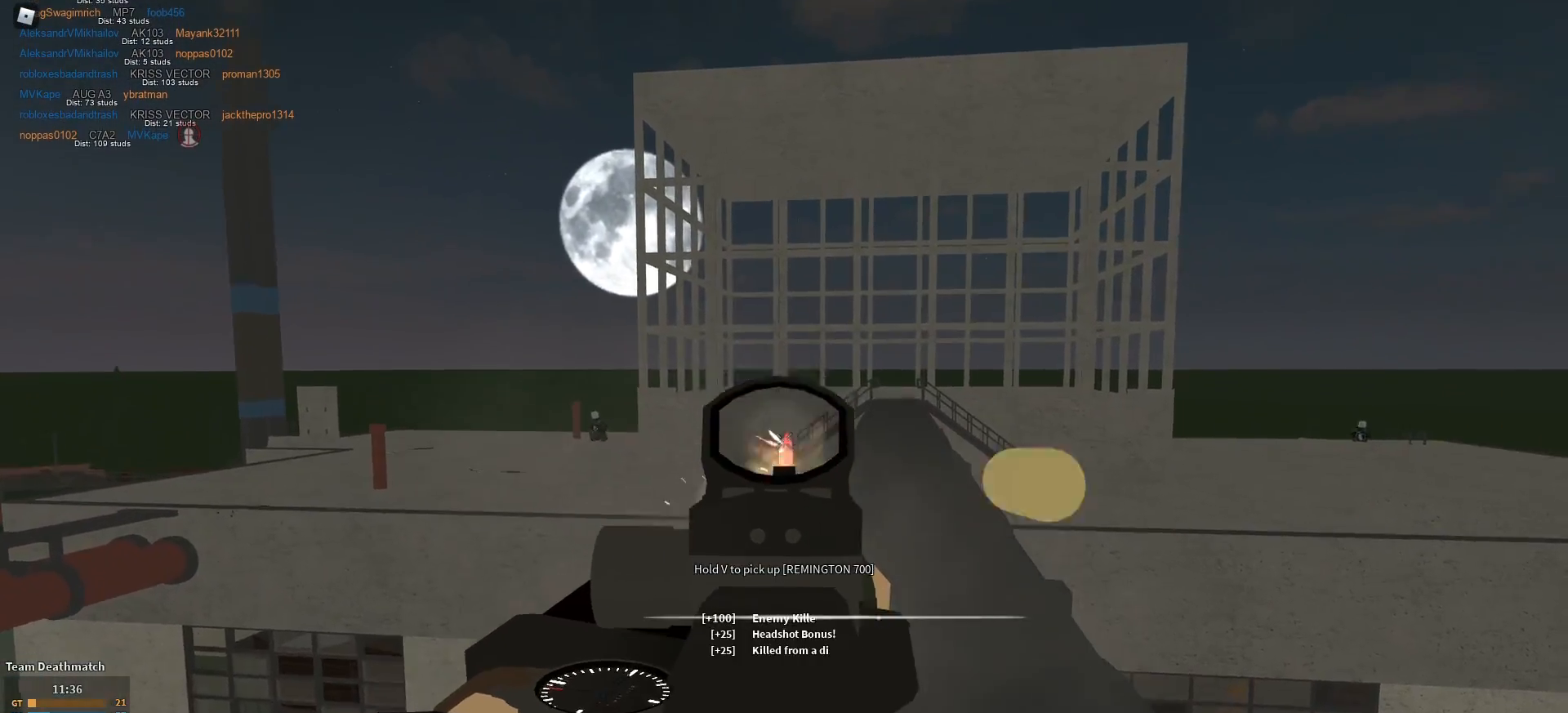
{"keys": ["d", "shift", "w"], "mouse": [], "events": [[167, "mouse_left", "up"], [167, "mouse_right", "up"], [217, "d", "down"], [267, "shift", "down"]]}
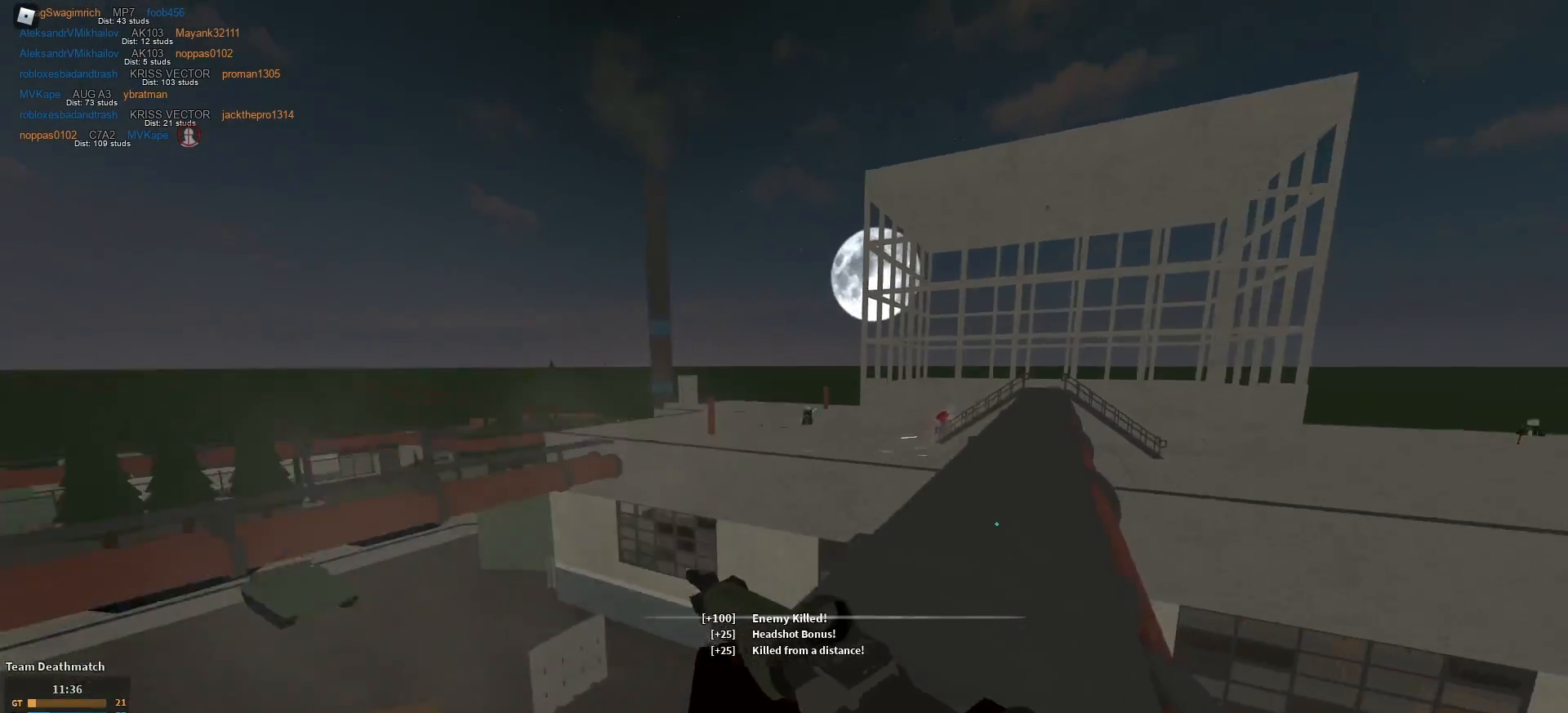
{"keys": ["shift", "w"], "mouse": ["right"], "events": [[33, "shift", "up"], [83, "c", "down"], [133, "c", "up"], [183, "ctrl", "down"], [233, "d", "up"], [283, "ctrl", "up"], [417, "shift", "down"], [467, "mouse_right", "down"]]}
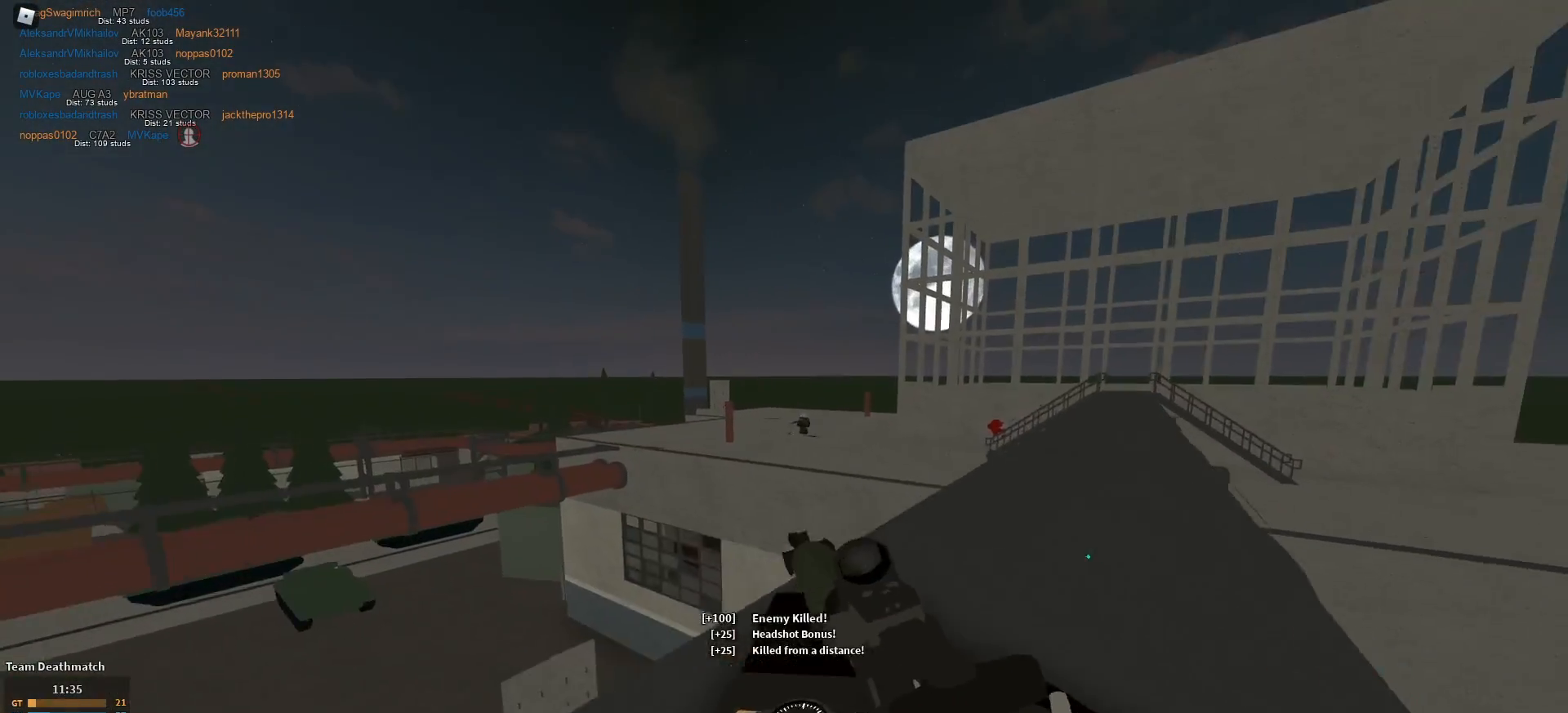
{"keys": ["d", "w"], "mouse": ["left", "right"], "events": [[17, "shift", "up"], [50, "d", "down"], [284, "mouse_left", "down"]]}
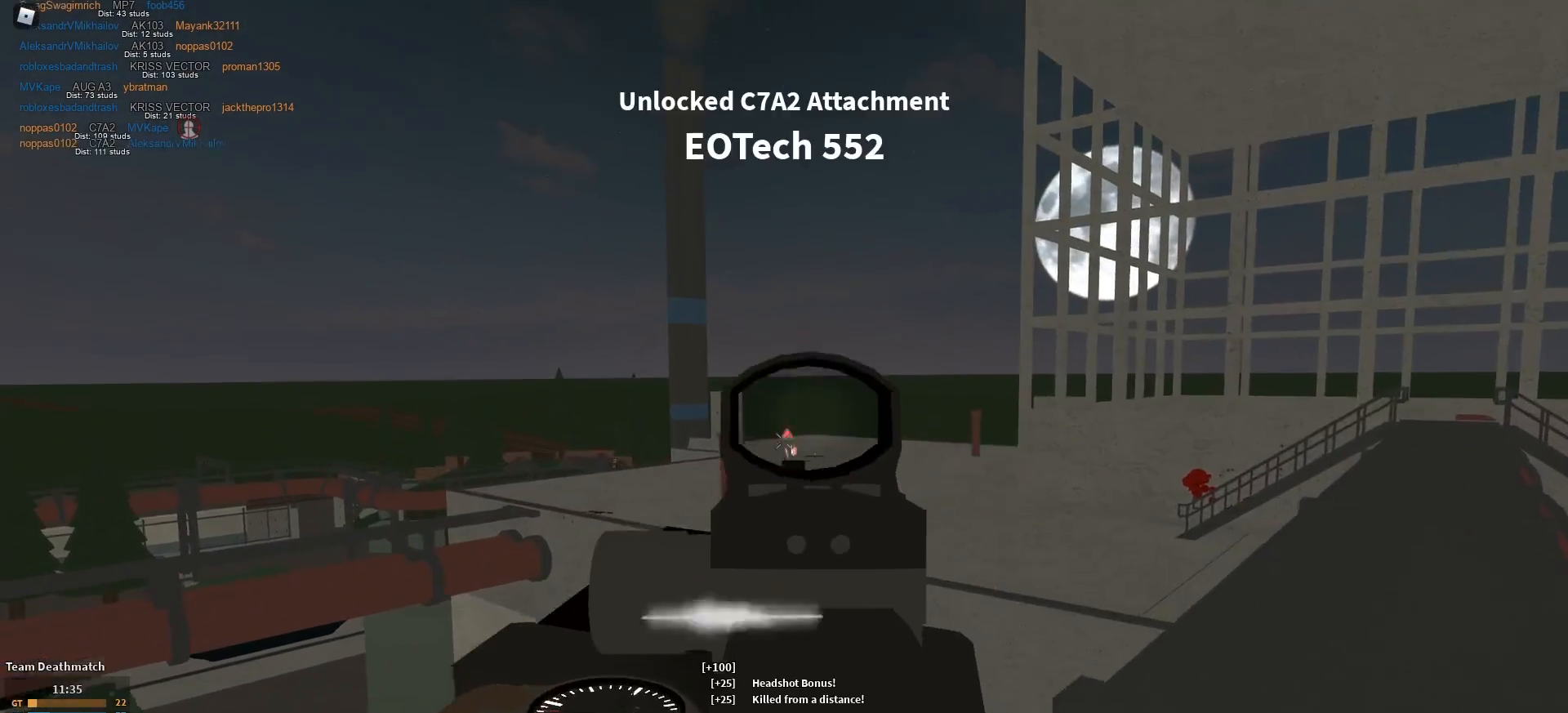
{"keys": ["shift", "w"], "mouse": [], "events": [[300, "d", "up"], [300, "mouse_left", "up"], [300, "mouse_right", "up"], [350, "shift", "down"], [400, "r", "down"], [500, "r", "up"]]}
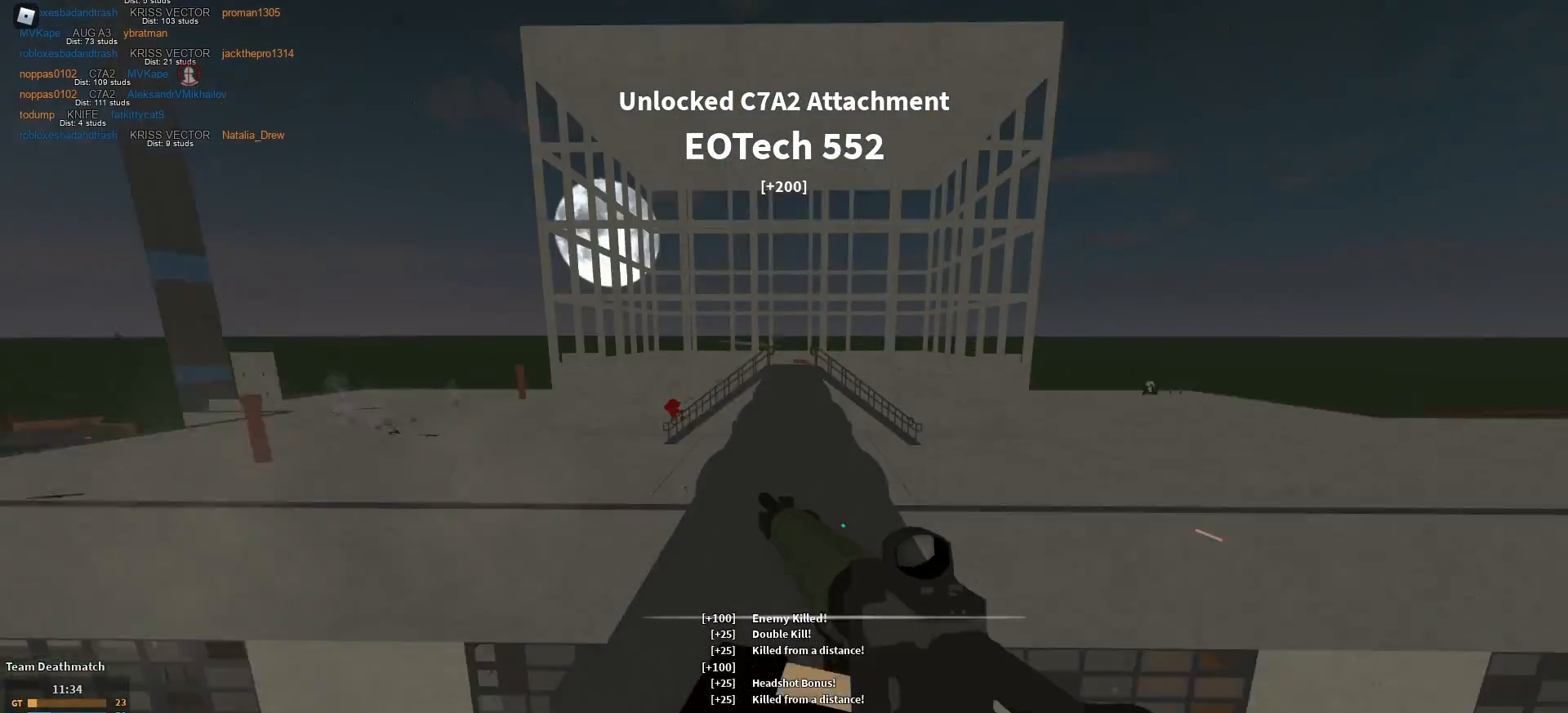
{"keys": ["ctrl", "w"], "mouse": [], "events": [[184, "c", "down"], [234, "shift", "up"], [284, "c", "up"], [417, "ctrl", "down"]]}
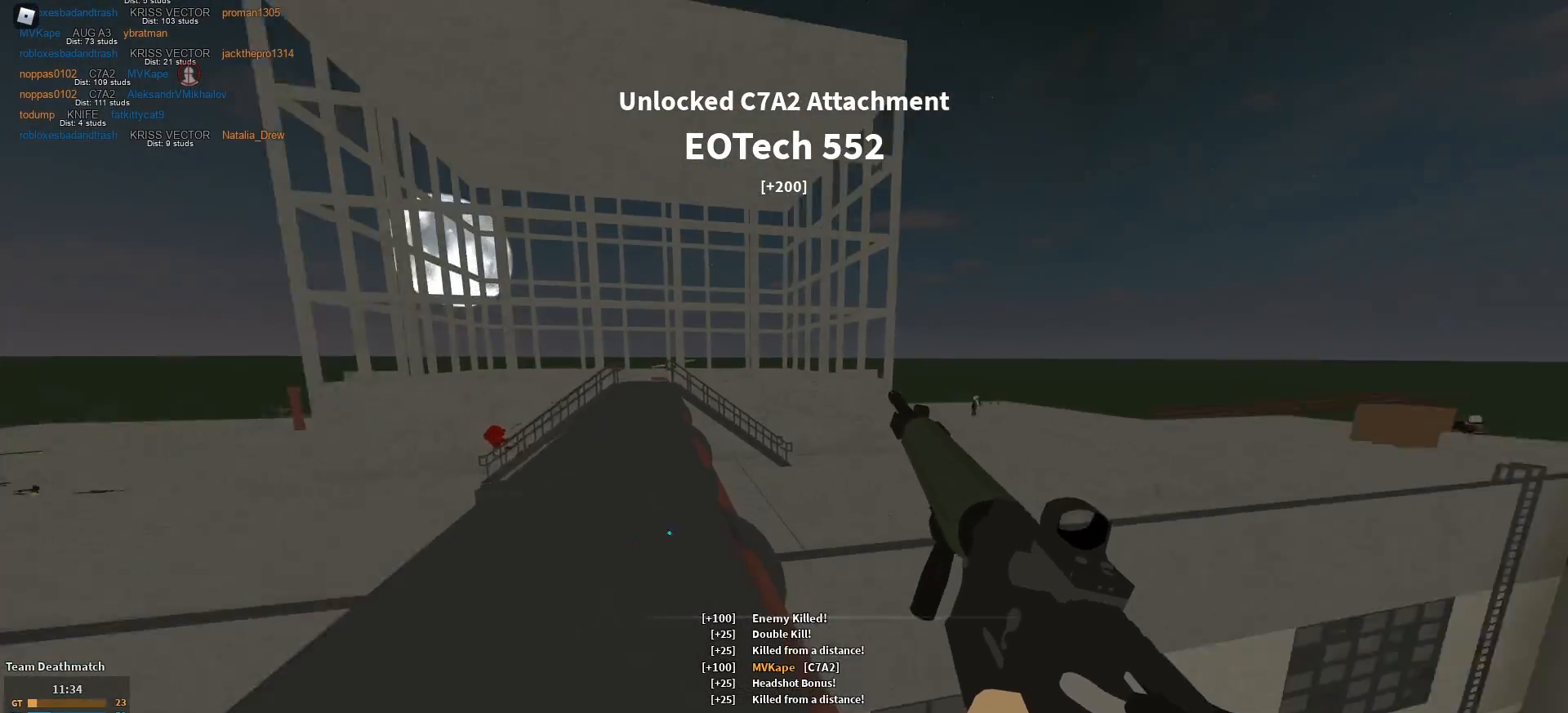
{"keys": ["a"], "mouse": ["left", "right"], "events": [[16, "mouse_left", "down"], [16, "mouse_right", "down"], [50, "ctrl", "up"], [50, "mouse_left", "up"], [150, "a", "down"], [283, "mouse_left", "down"], [333, "w", "up"]]}
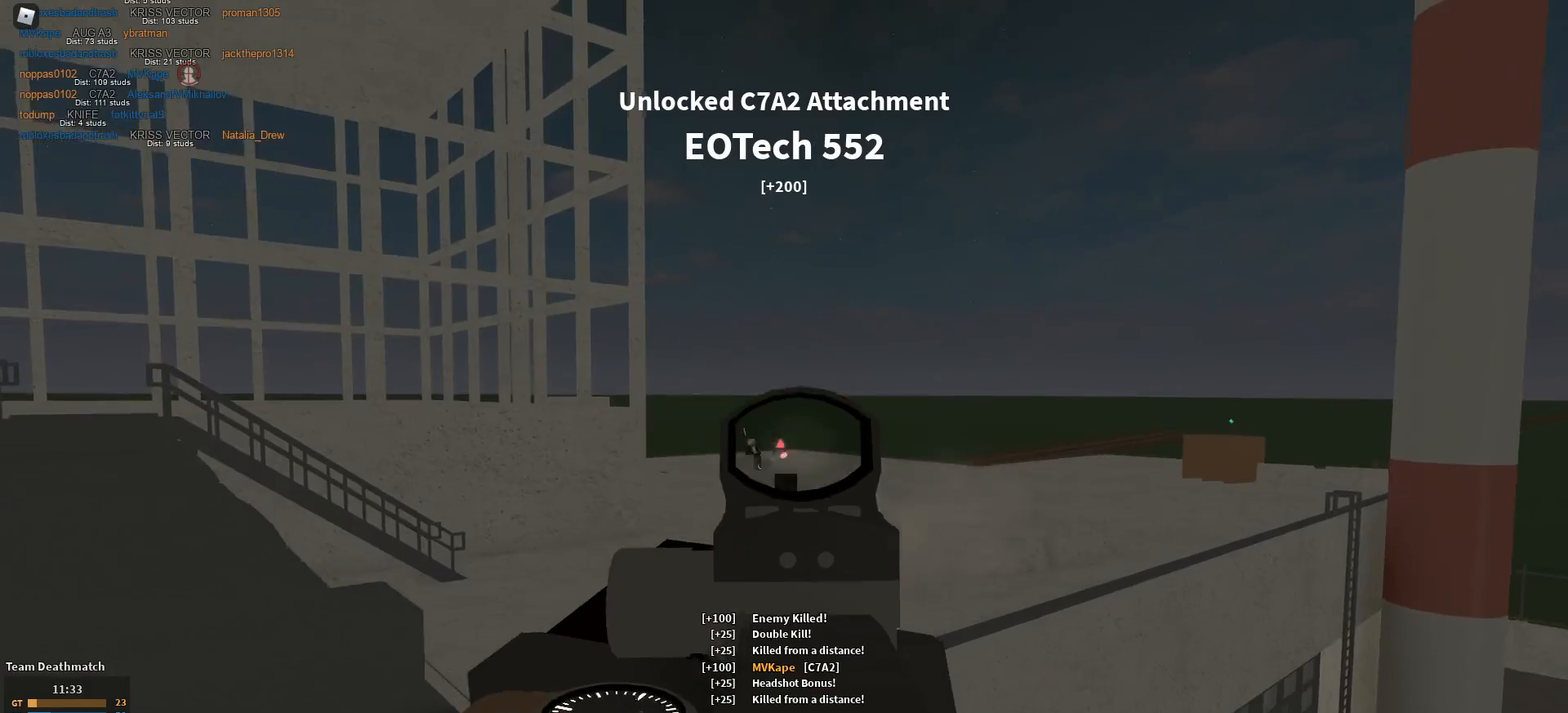
{"keys": ["a"], "mouse": ["left", "right"], "events": []}
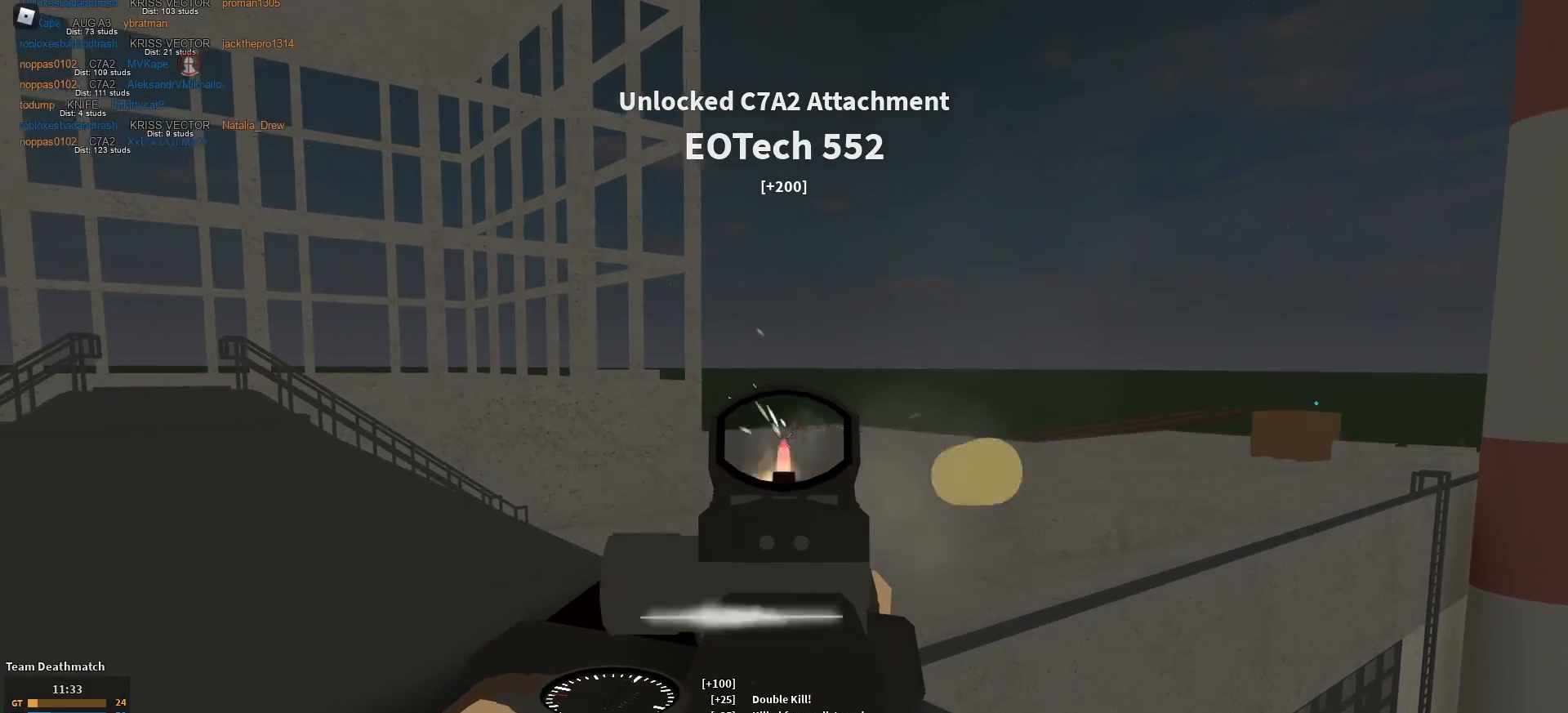
{"keys": ["a", "r", "shift", "w"], "mouse": [], "events": [[283, "mouse_left", "up"], [283, "mouse_right", "up"], [317, "shift", "down"], [317, "space", "down"], [367, "r", "down"], [367, "w", "down"], [467, "space", "up"]]}
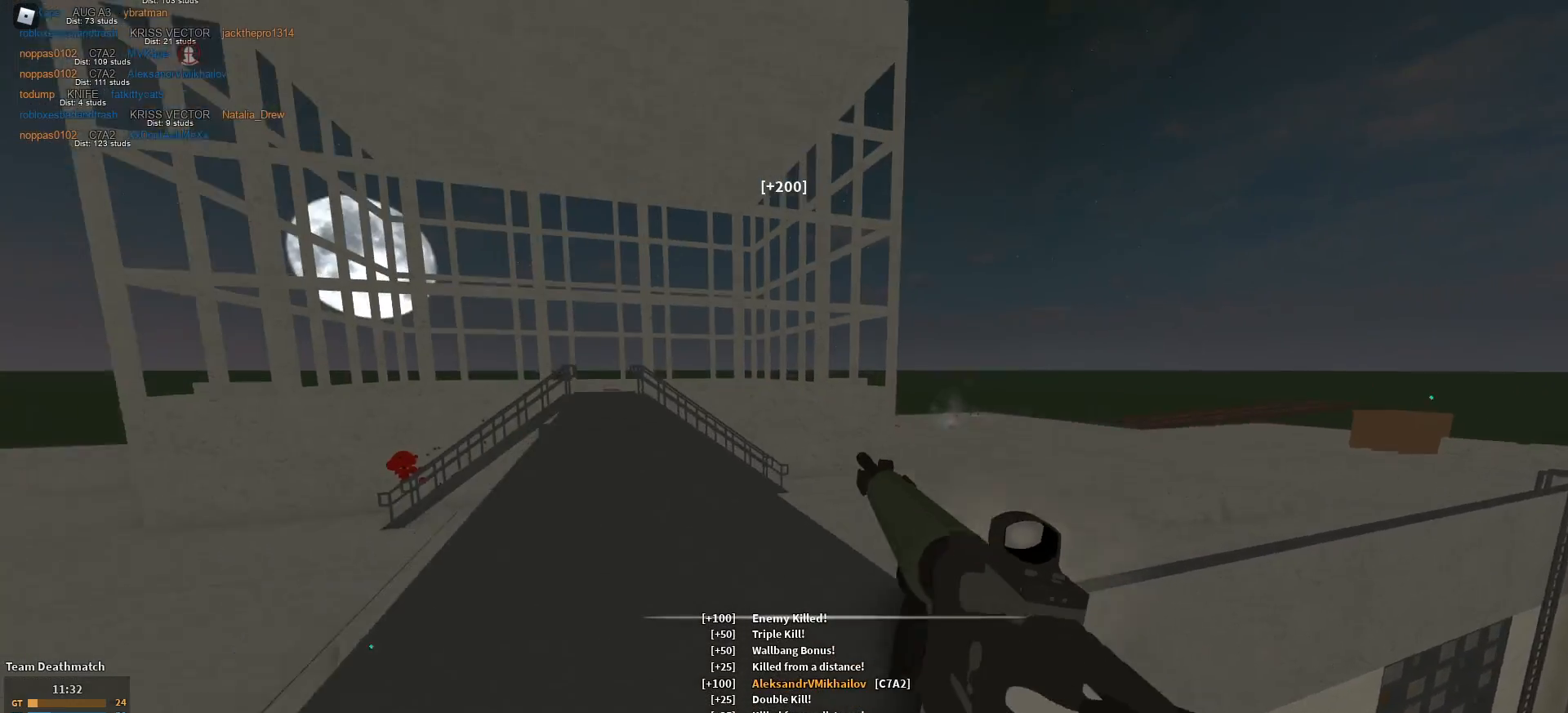
{"keys": ["w"], "mouse": [], "events": [[17, "r", "up"], [50, "a", "up"], [334, "c", "down"], [384, "c", "up"], [384, "shift", "up"]]}
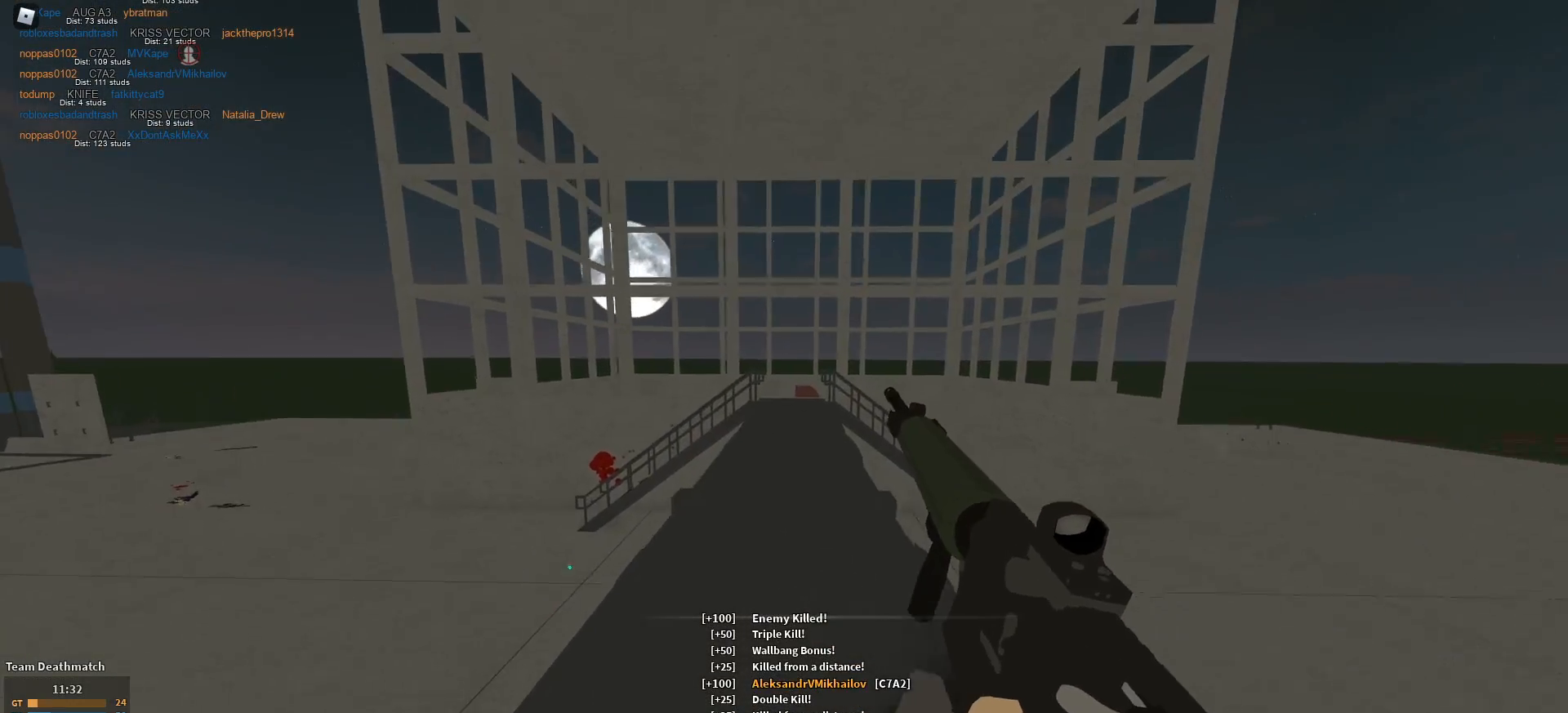
{"keys": ["shift", "w"], "mouse": [], "events": [[67, "ctrl", "down"], [167, "ctrl", "up"], [350, "shift", "down"]]}
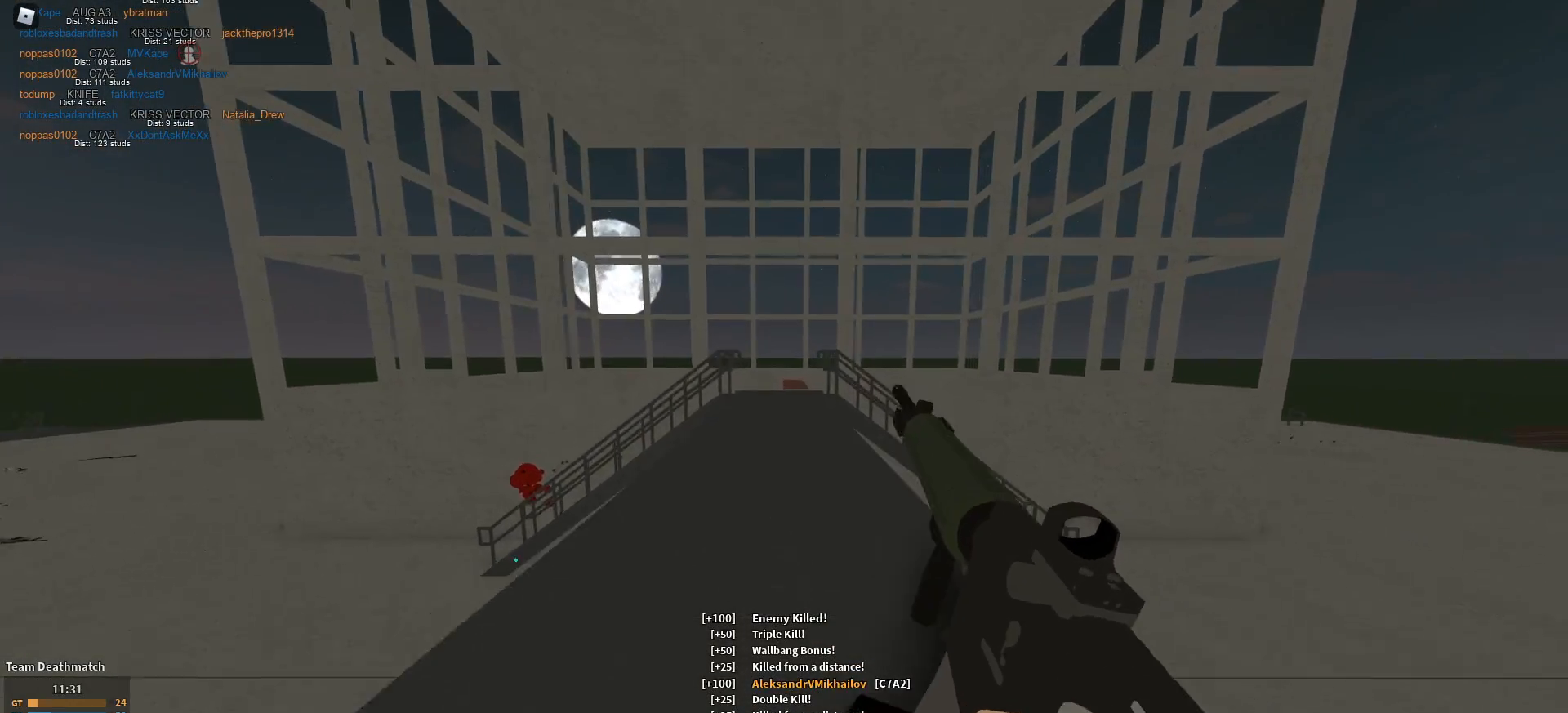
{"keys": ["shift", "w"], "mouse": [], "events": [[134, "space", "down"], [234, "space", "up"]]}
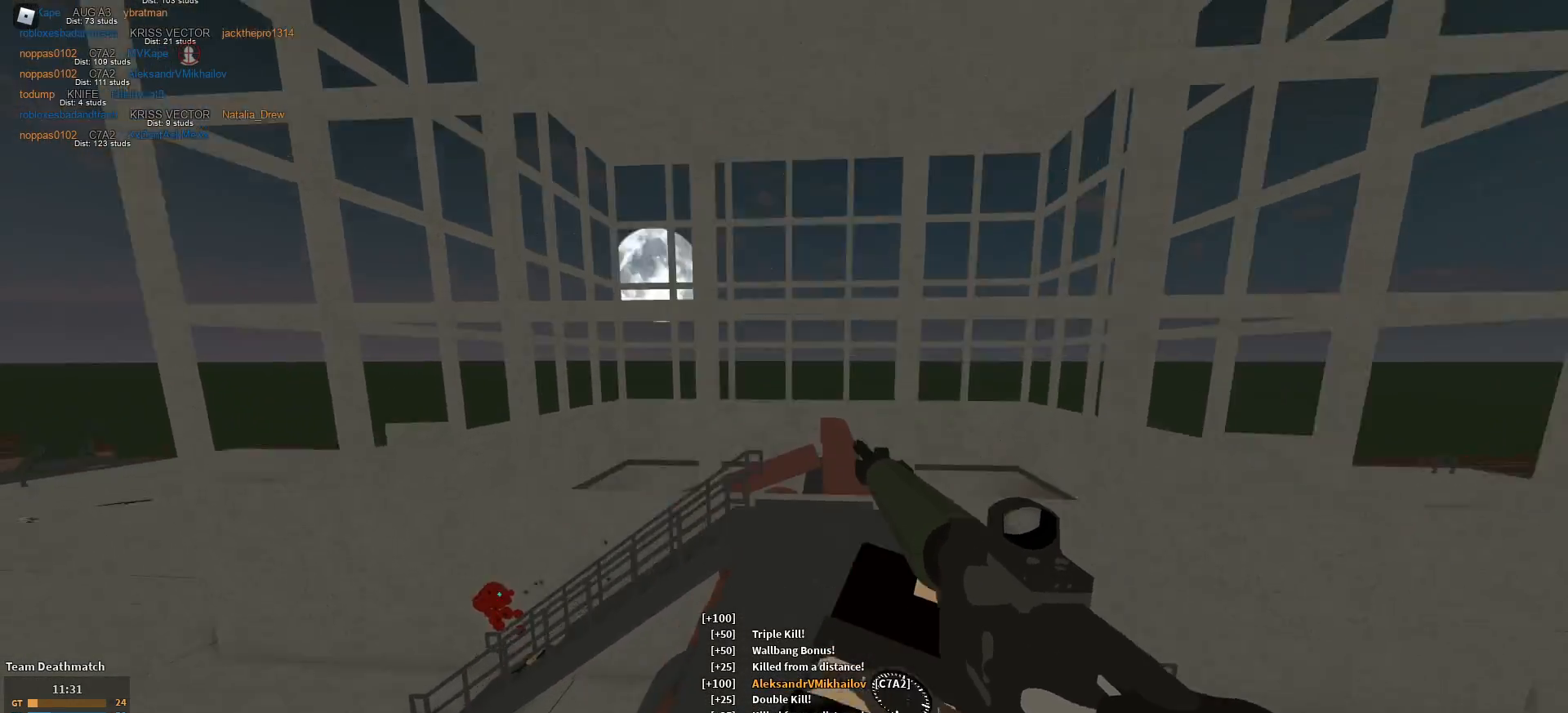
{"keys": ["w"], "mouse": [], "events": [[200, "c", "down"], [250, "c", "up"], [250, "shift", "up"]]}
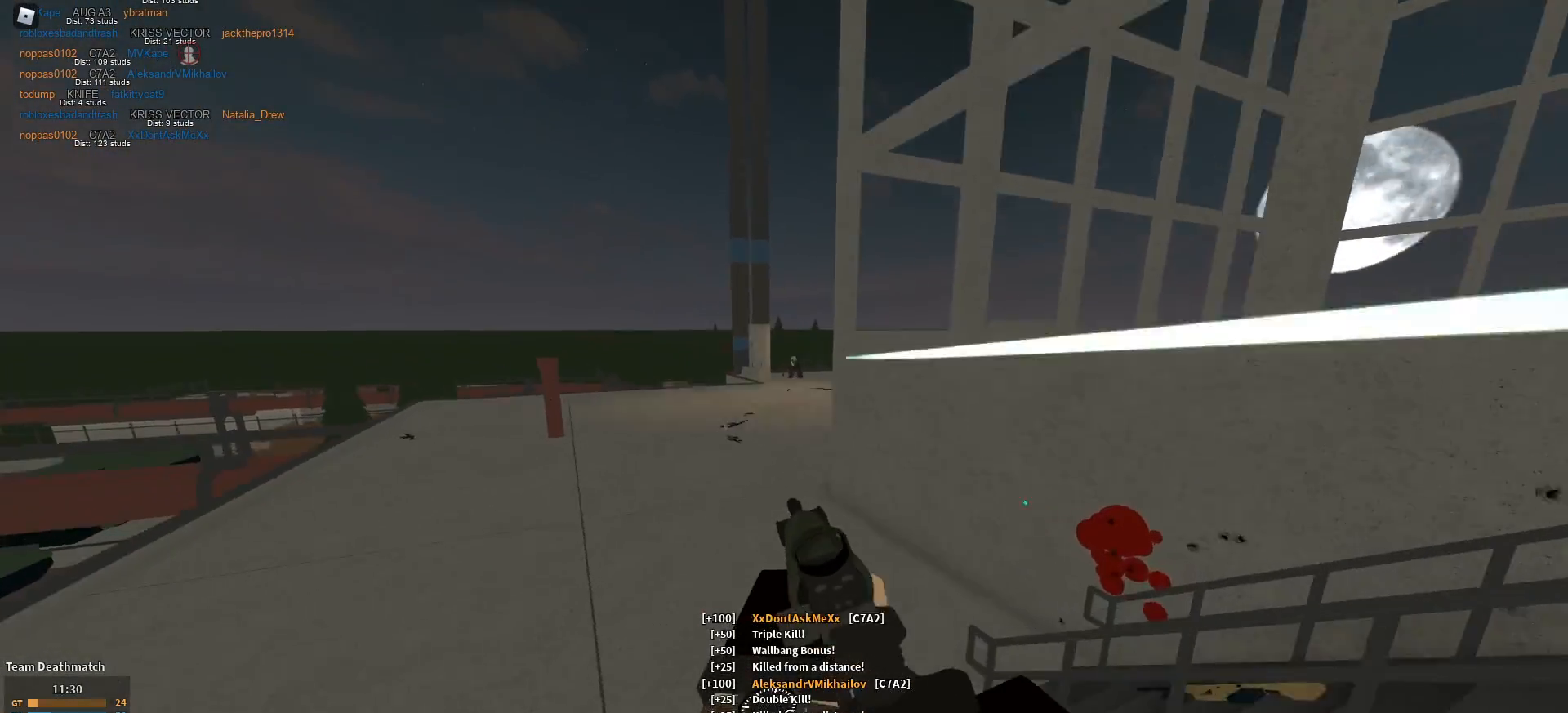
{"keys": ["a", "w"], "mouse": ["right"], "events": [[34, "shift", "down"], [267, "mouse_right", "down"], [351, "shift", "up"], [401, "a", "down"]]}
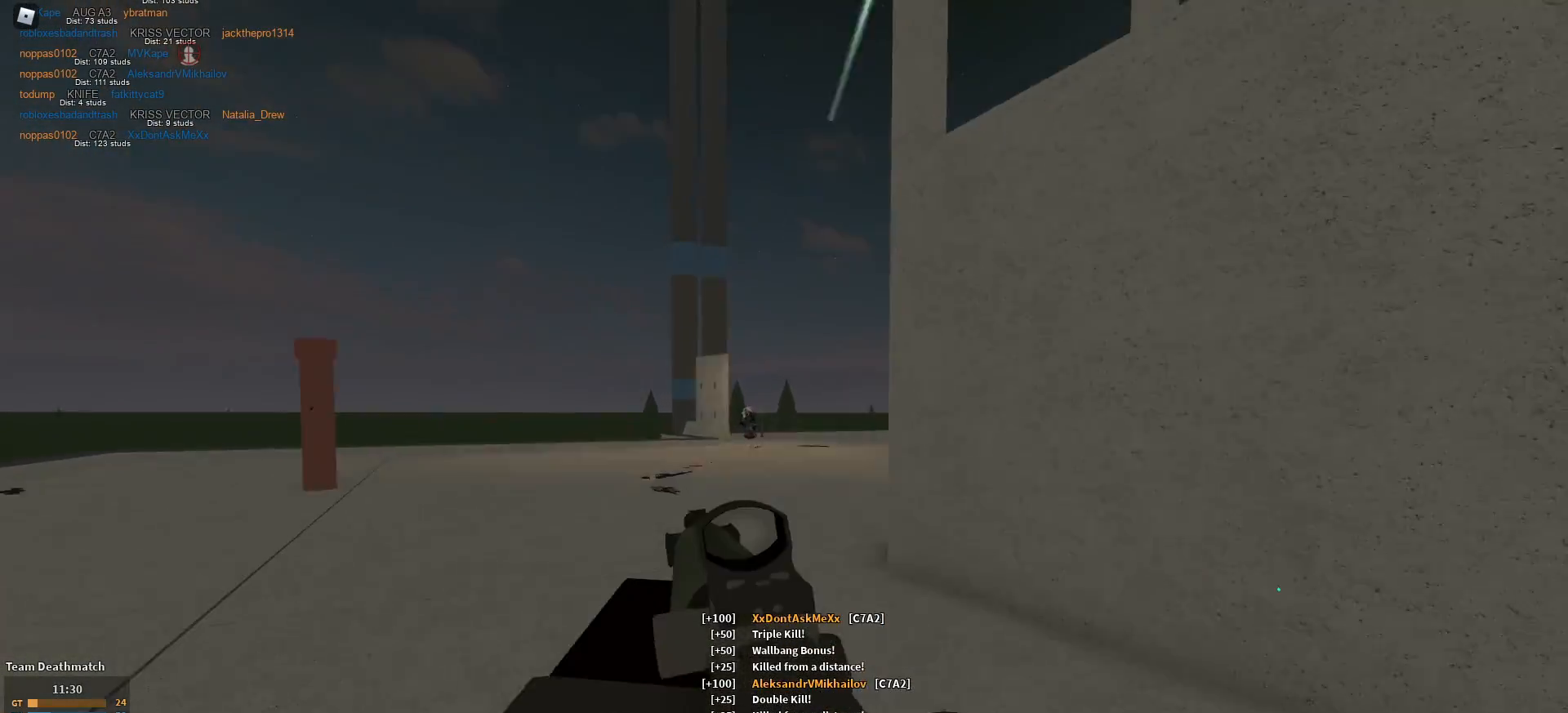
{"keys": ["d"], "mouse": ["left", "right"], "events": [[33, "w", "up"], [83, "mouse_left", "down"], [233, "a", "up"], [233, "d", "down"]]}
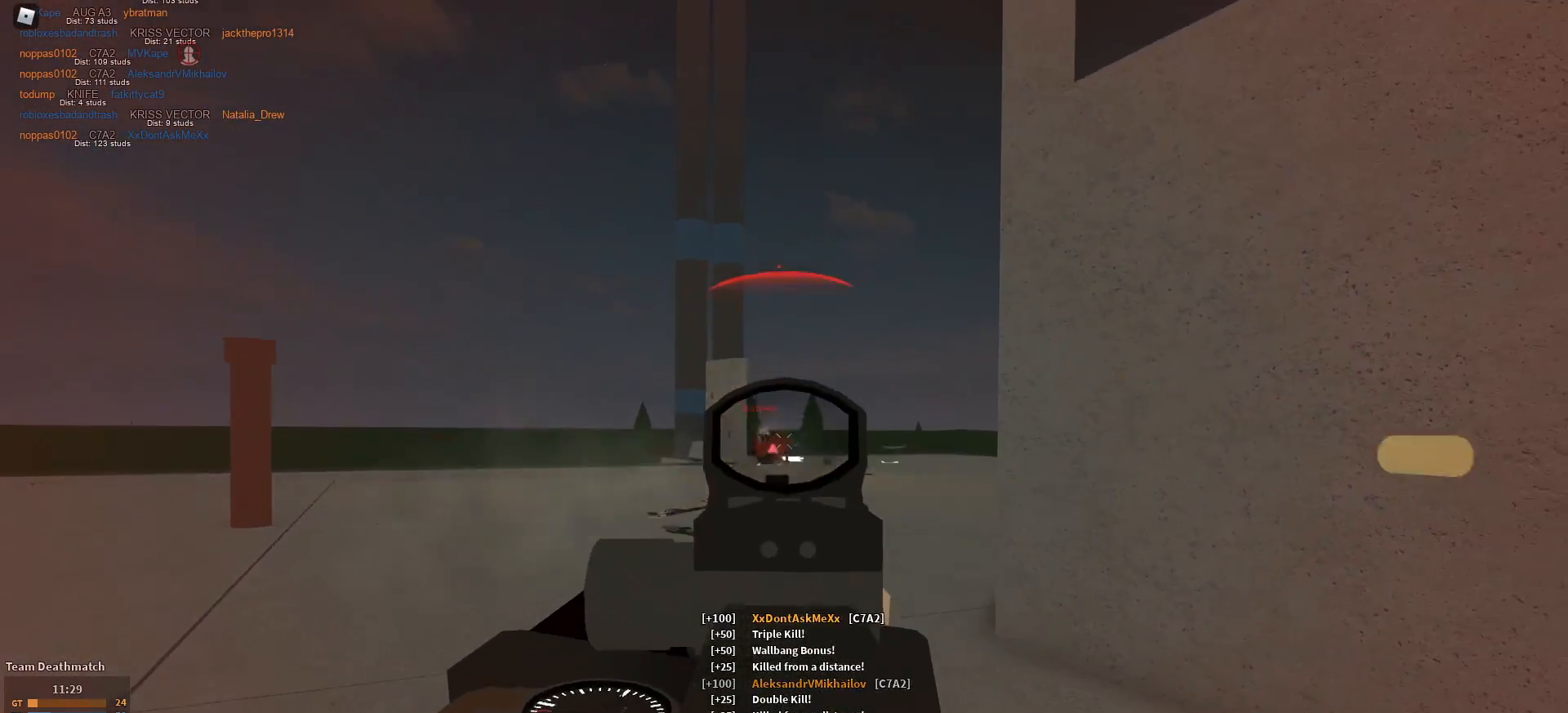
{"keys": ["r", "shift", "w"], "mouse": [], "events": [[334, "d", "up"], [334, "mouse_left", "up"], [334, "mouse_right", "up"], [384, "shift", "down"], [434, "r", "down"], [434, "w", "down"]]}
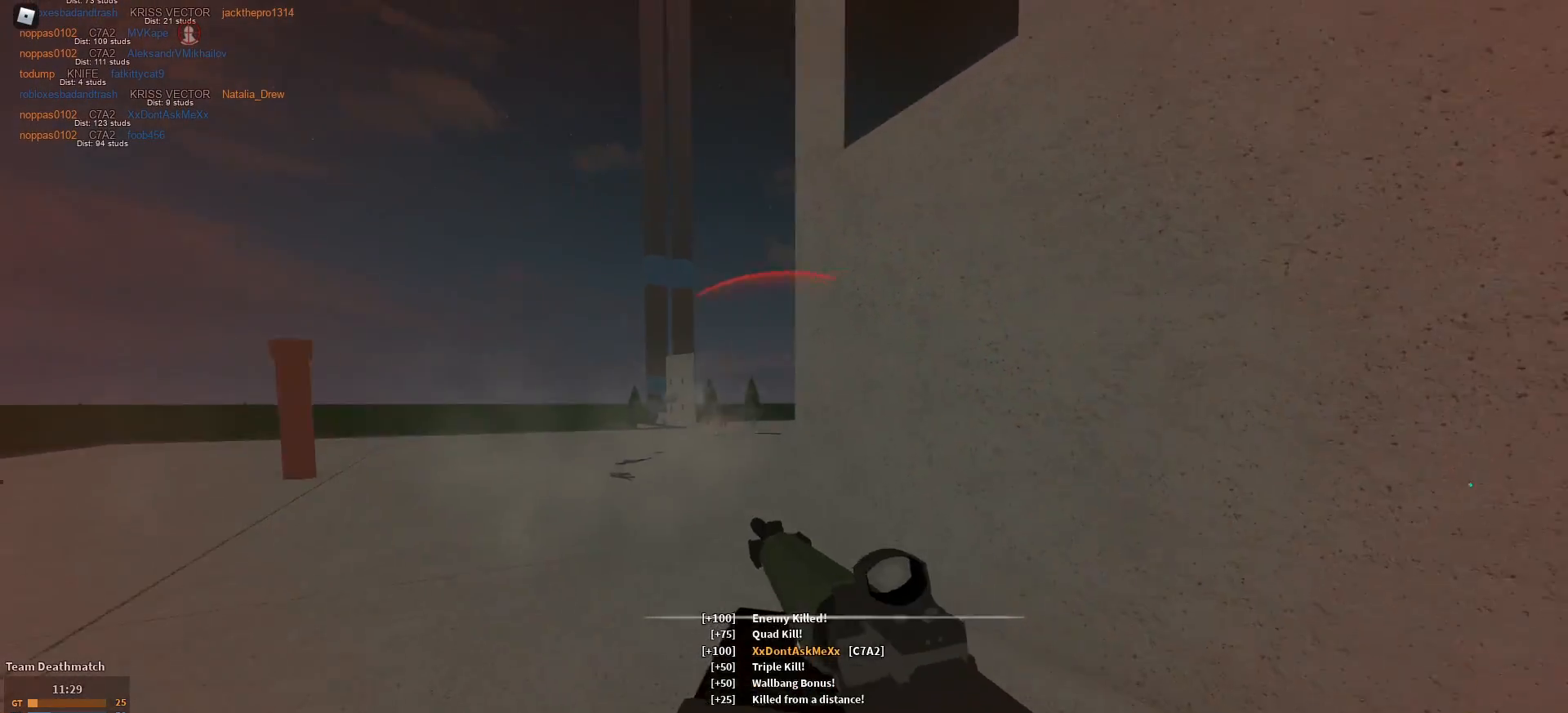
{"keys": ["a", "ctrl", "w"], "mouse": [], "events": [[33, "a", "down"], [33, "r", "up"], [217, "c", "down"], [300, "c", "up"], [300, "shift", "up"], [500, "ctrl", "down"]]}
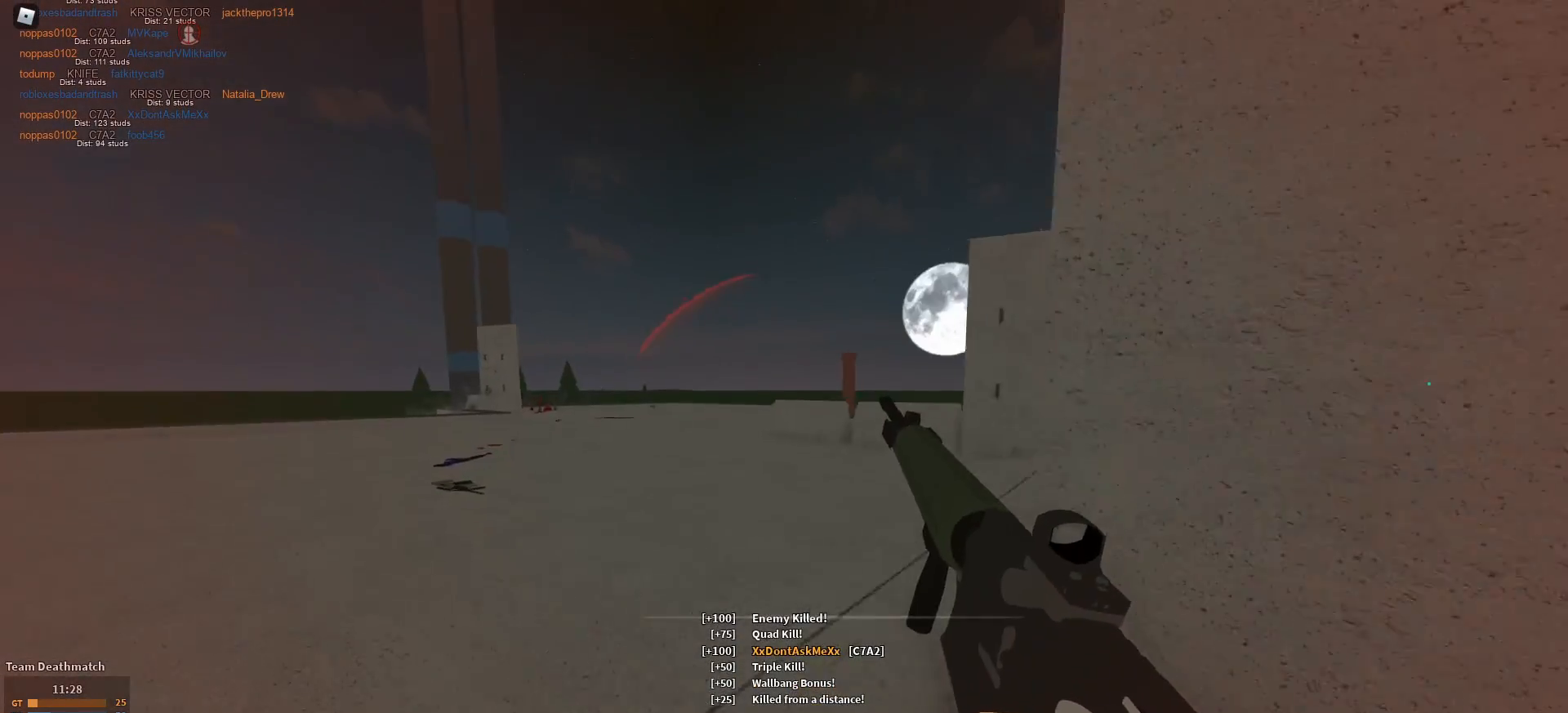
{"keys": ["shift", "w"], "mouse": [], "events": [[84, "ctrl", "up"], [367, "shift", "down"], [367, "space", "down"], [417, "a", "up"], [467, "space", "up"]]}
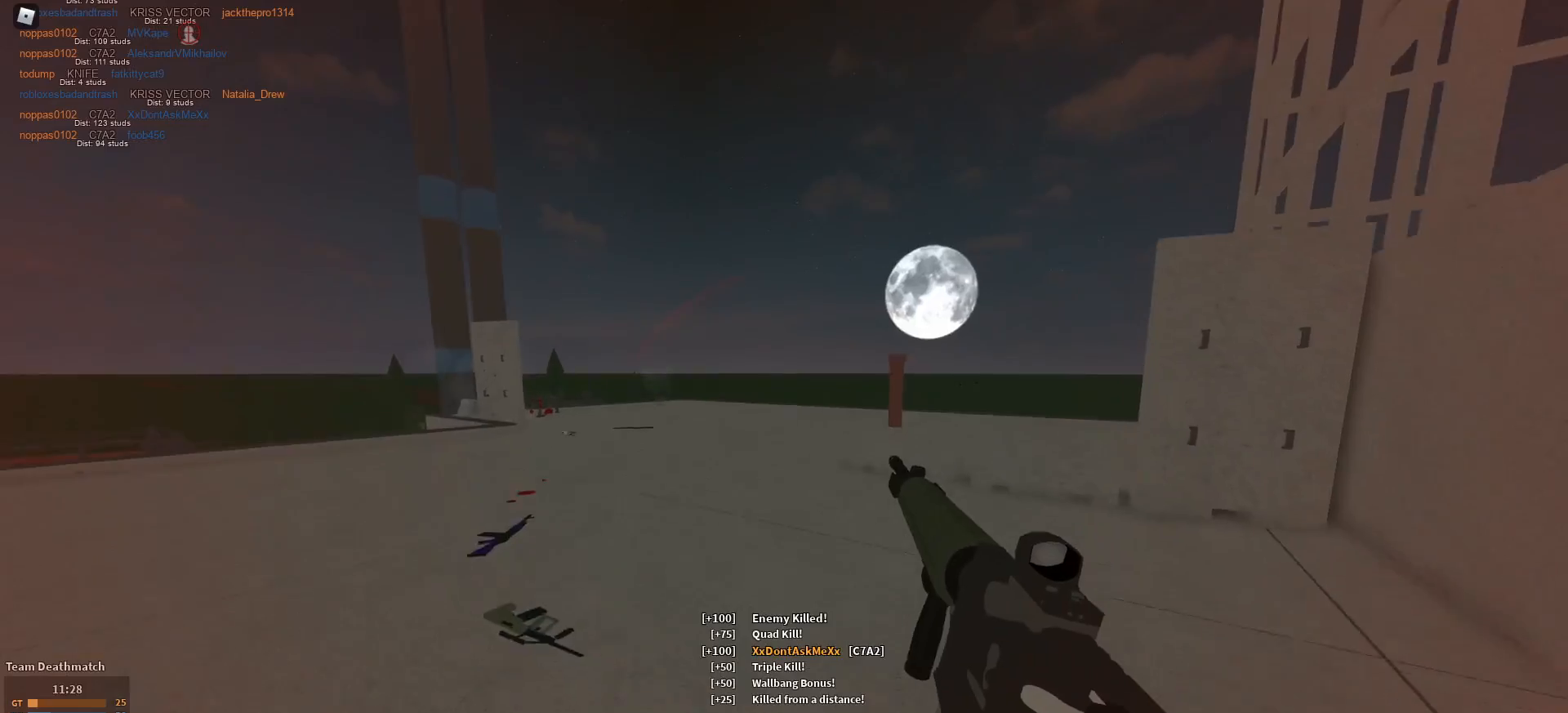
{"keys": ["shift", "w"], "mouse": [], "events": []}
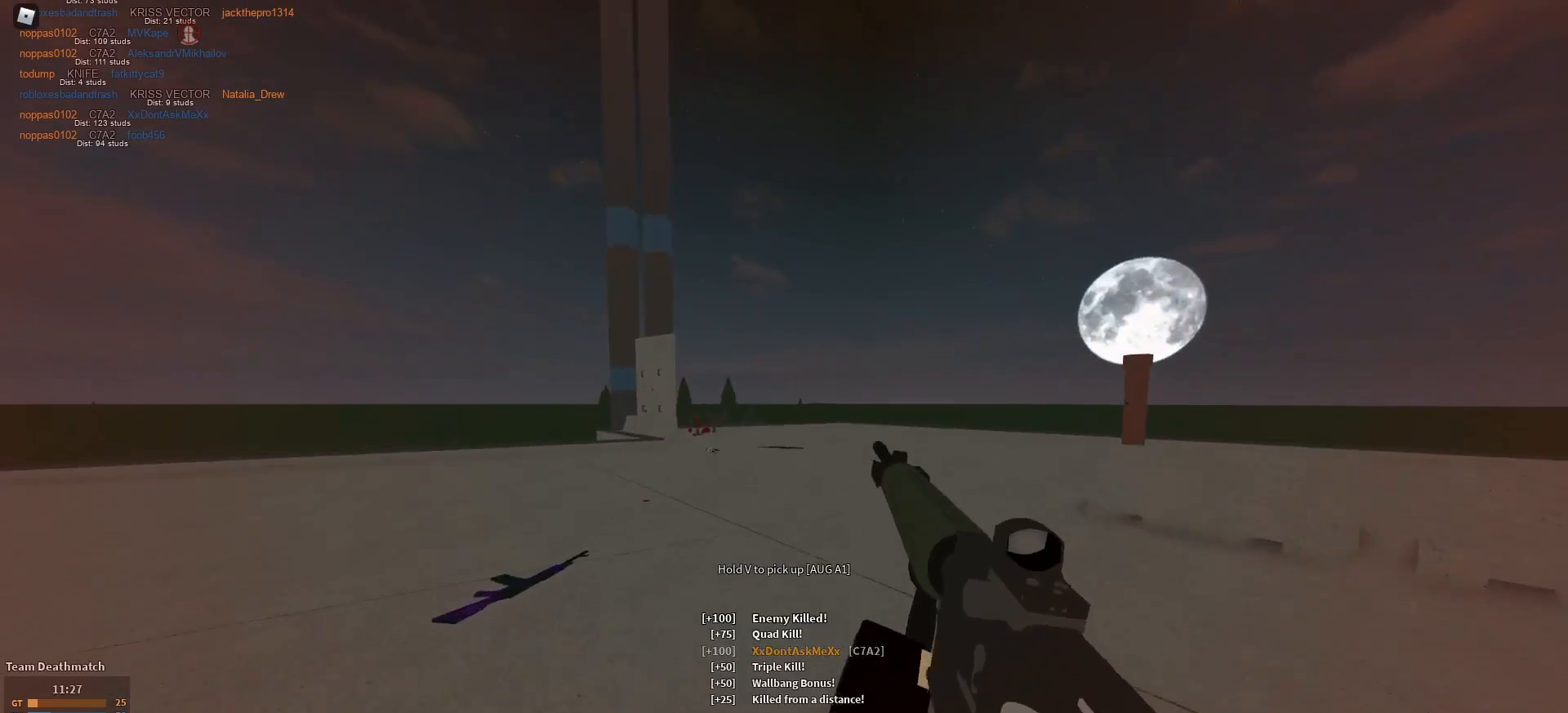
{"keys": ["shift", "w"], "mouse": [], "events": [[167, "c", "down"], [267, "c", "up"], [267, "shift", "up"], [451, "shift", "down"]]}
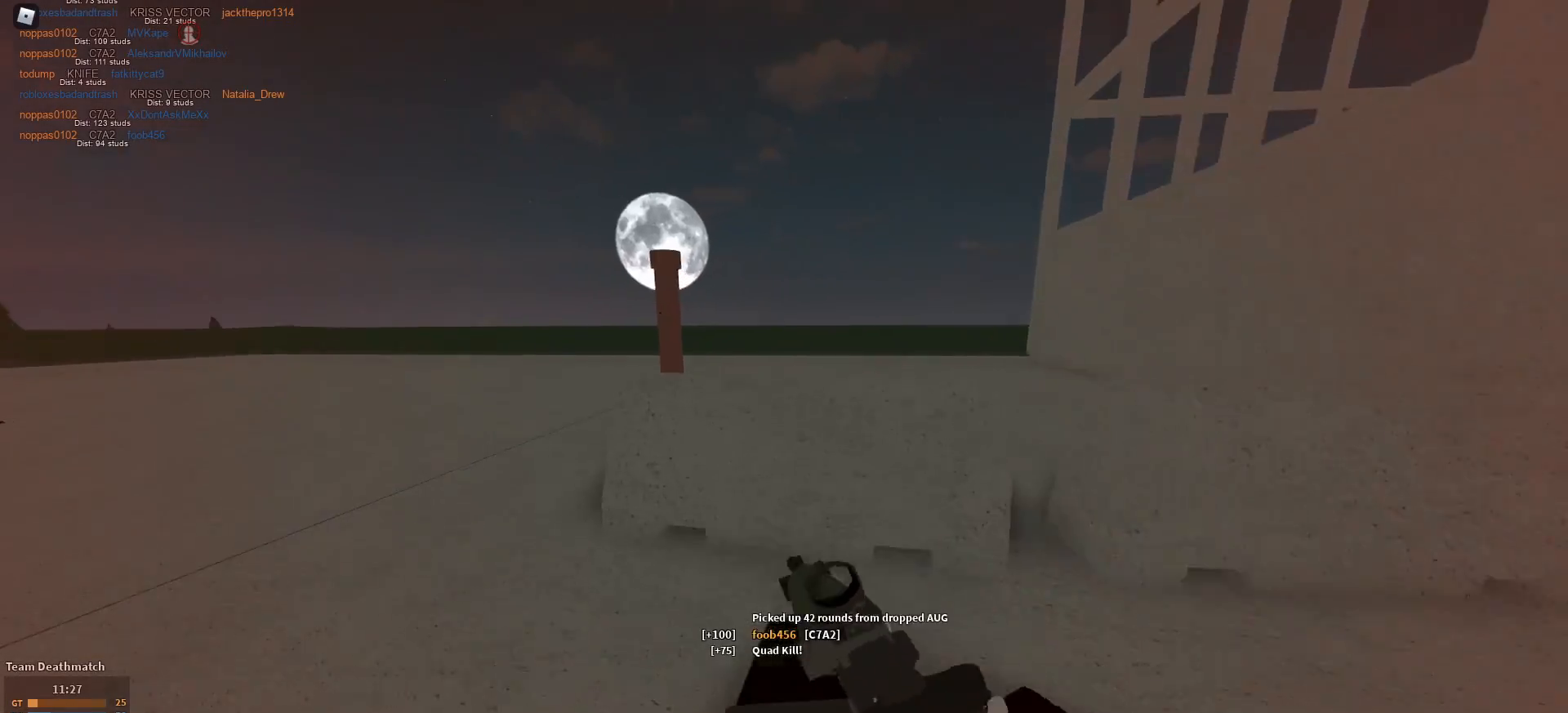
{"keys": ["shift", "w"], "mouse": [], "events": [[67, "space", "down"], [167, "space", "up"]]}
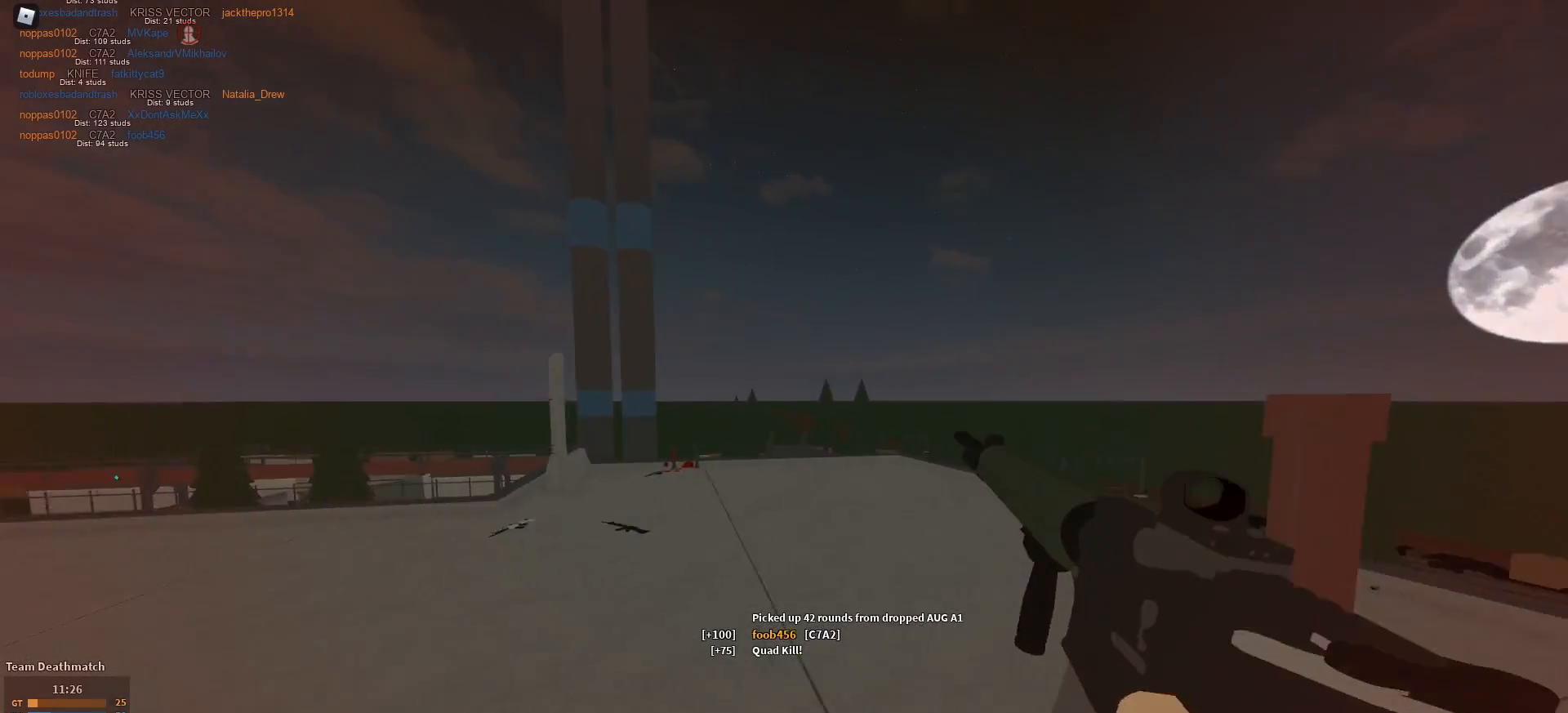
{"keys": ["c", "shift", "w"], "mouse": [], "events": [[417, "c", "down"]]}
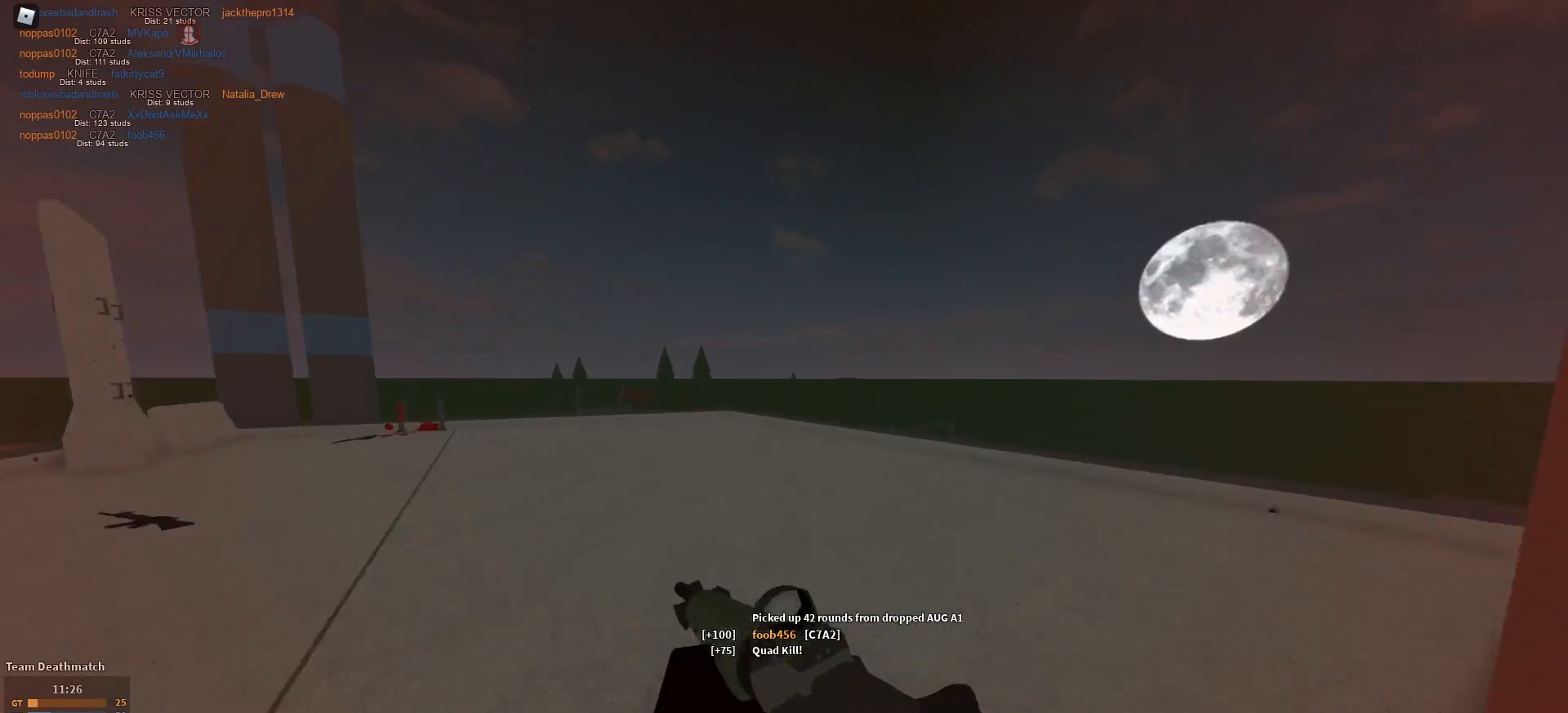
{"keys": ["d", "shift", "w"], "mouse": [], "events": [[16, "c", "up"], [50, "shift", "up"], [200, "shift", "down"], [484, "d", "down"]]}
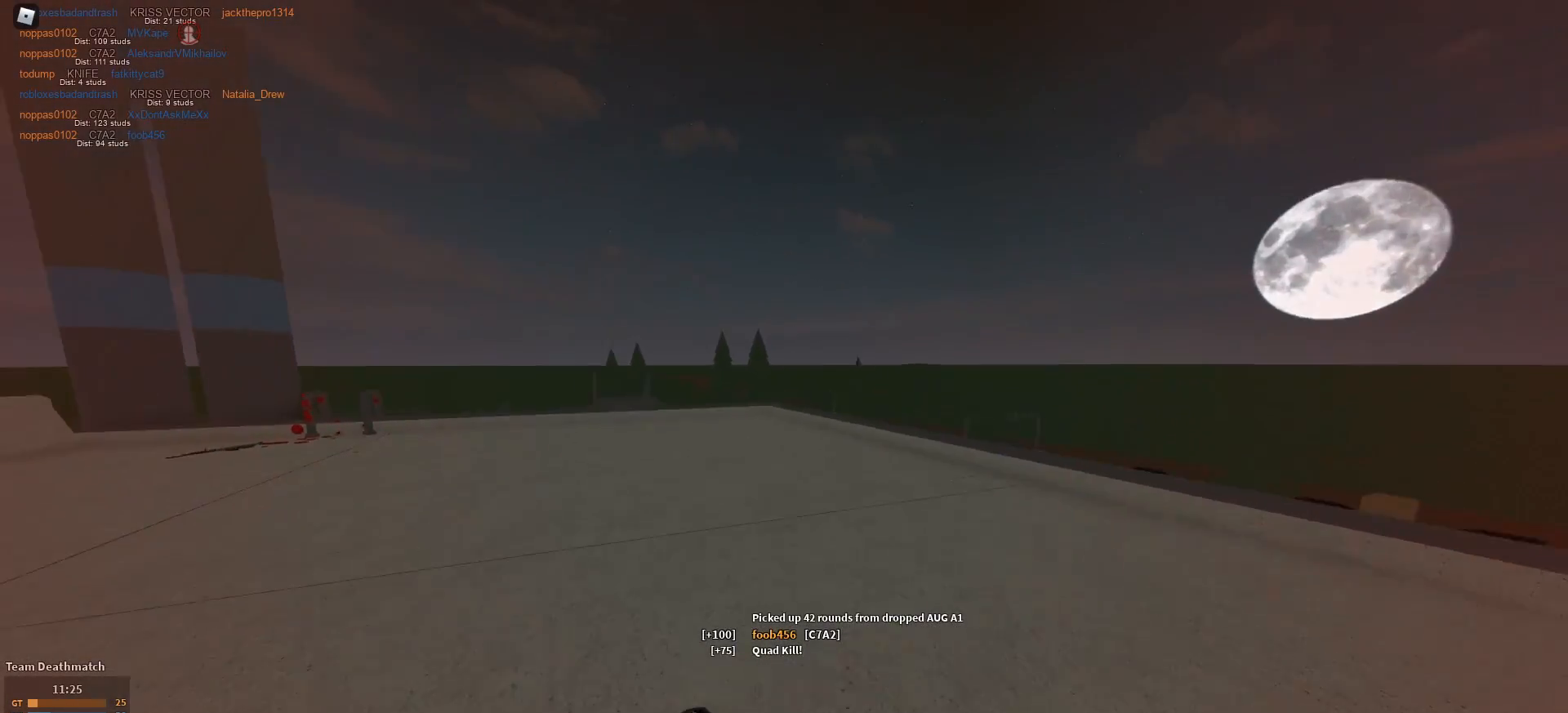
{"keys": ["d", "shift", "w"], "mouse": [], "events": [[117, "space", "down"], [217, "space", "up"]]}